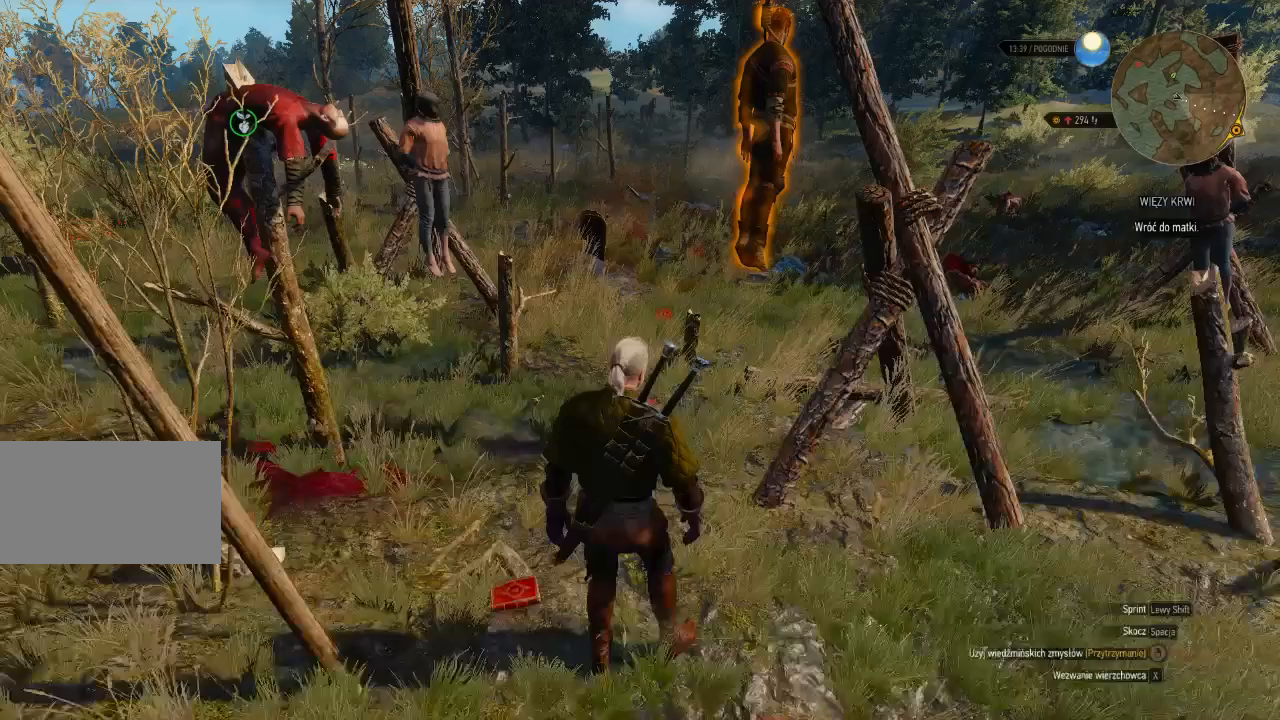
Gameplay with keyboard and mouse; each line is a JSON object with the keys and mouse buttons held at the frame after it. "events" lists presses ("down") and releases ("up") of "a", "ctrl", "d", "e", "q", "s", "shift", "space", "w", "mouse_left", "mouse_wheel", "mouse_right", "mouse_mb4" and "mouse_mb5" between this image and that frame as [ms after this image, input, new state], when the widget could be followed in between. "mouse_left", "mouse_wheel", "mouse_right", "mouse_mb4", "mouse_mb5" = the "left", "wheel", "right", "mb4", "mb5" buttons of the "mouse" list. No other keys are recorded. "wheel" means that the mouse wheel is clicked or scrolled. Mouse movement is not recorded.
{"keys": ["w"], "mouse": [], "events": [[500, "w", "down"]]}
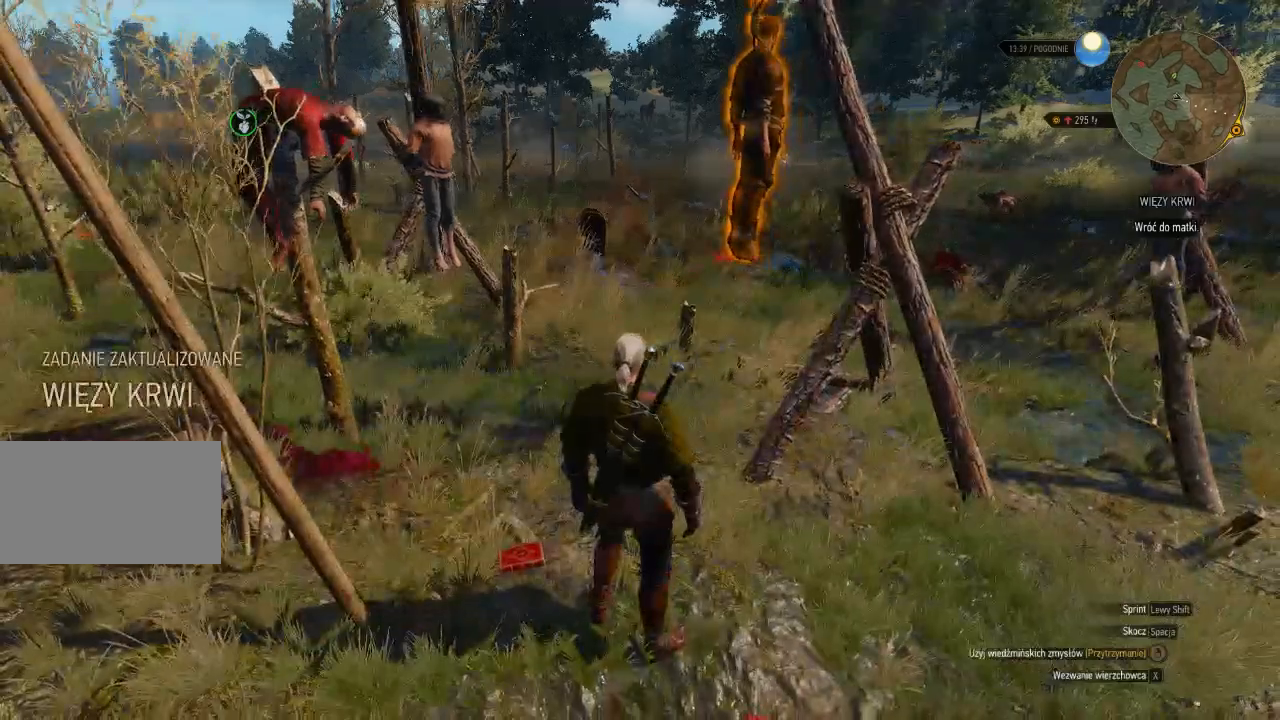
{"keys": ["w"], "mouse": [], "events": []}
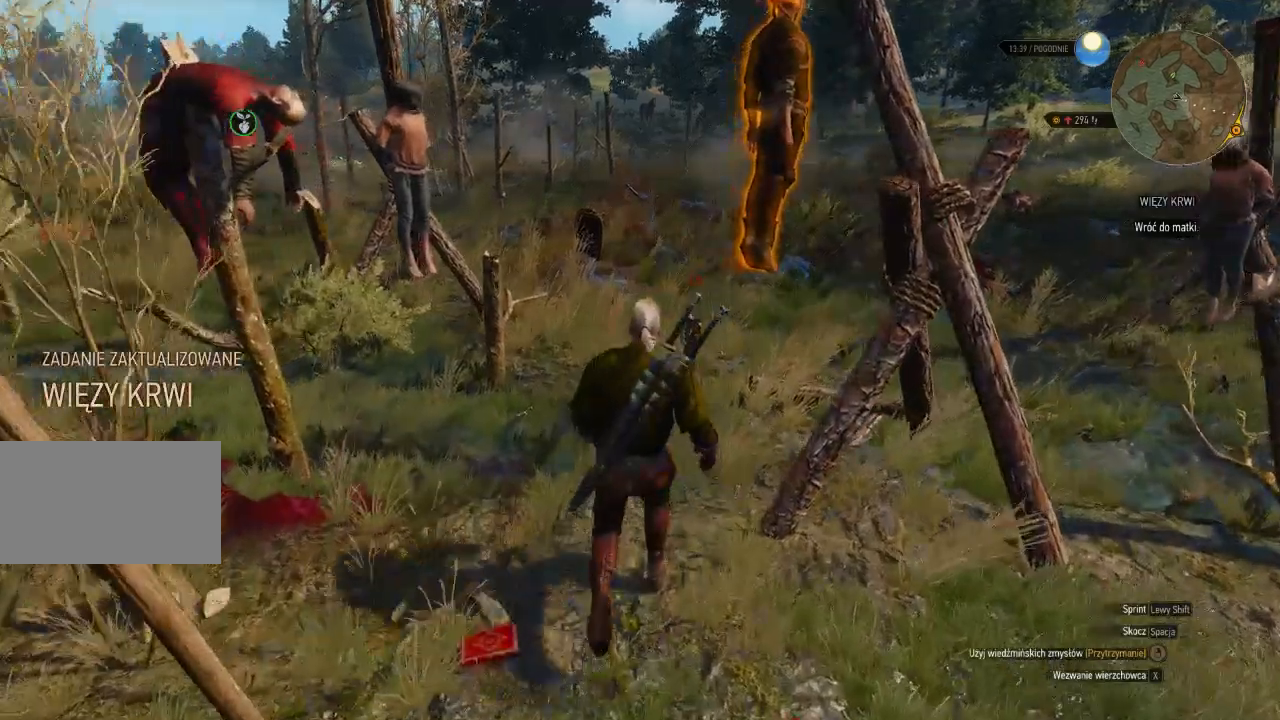
{"keys": [], "mouse": [], "events": [[160, "w", "up"]]}
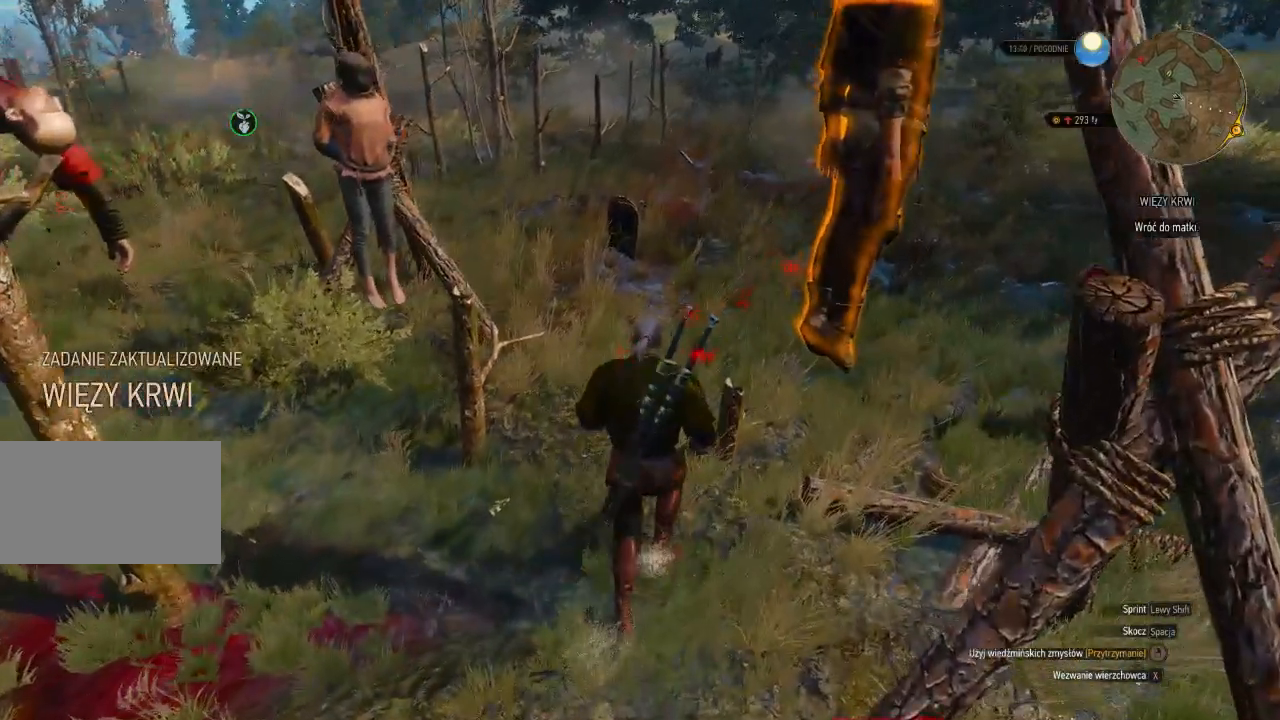
{"keys": ["w"], "mouse": ["right"], "events": [[220, "mouse_right", "down"], [320, "w", "down"]]}
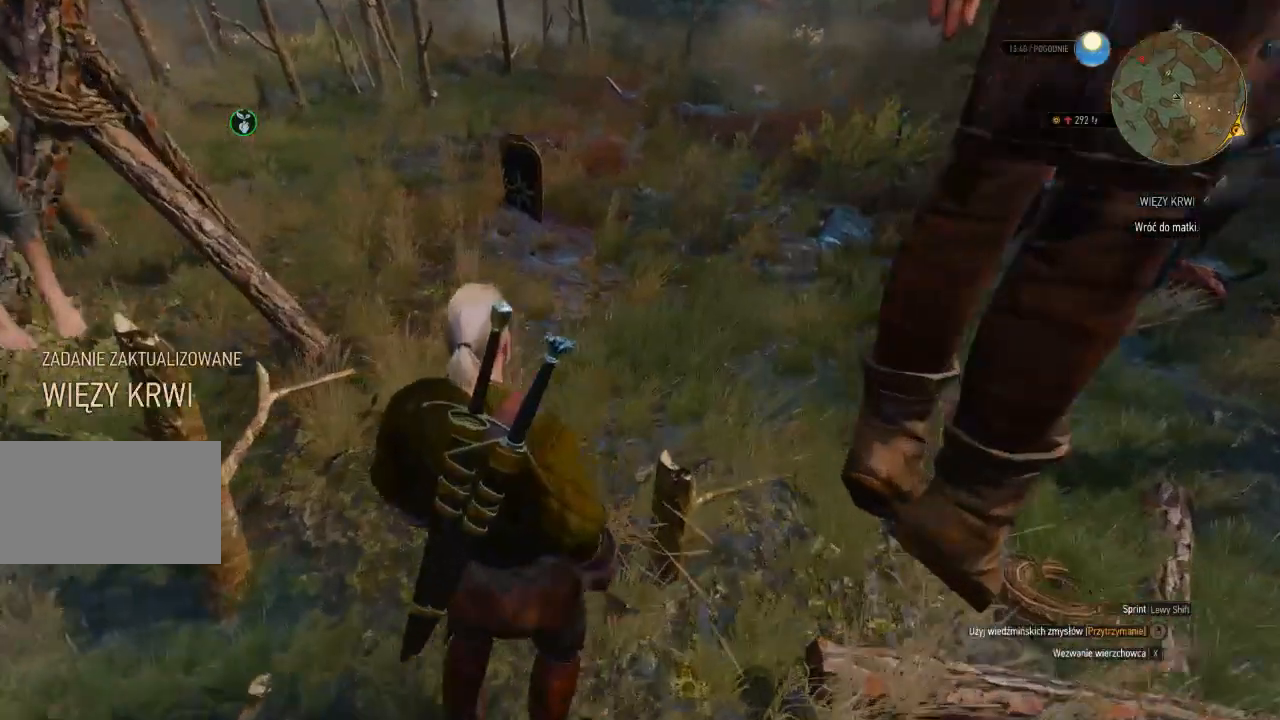
{"keys": [], "mouse": ["right"], "events": [[400, "w", "up"]]}
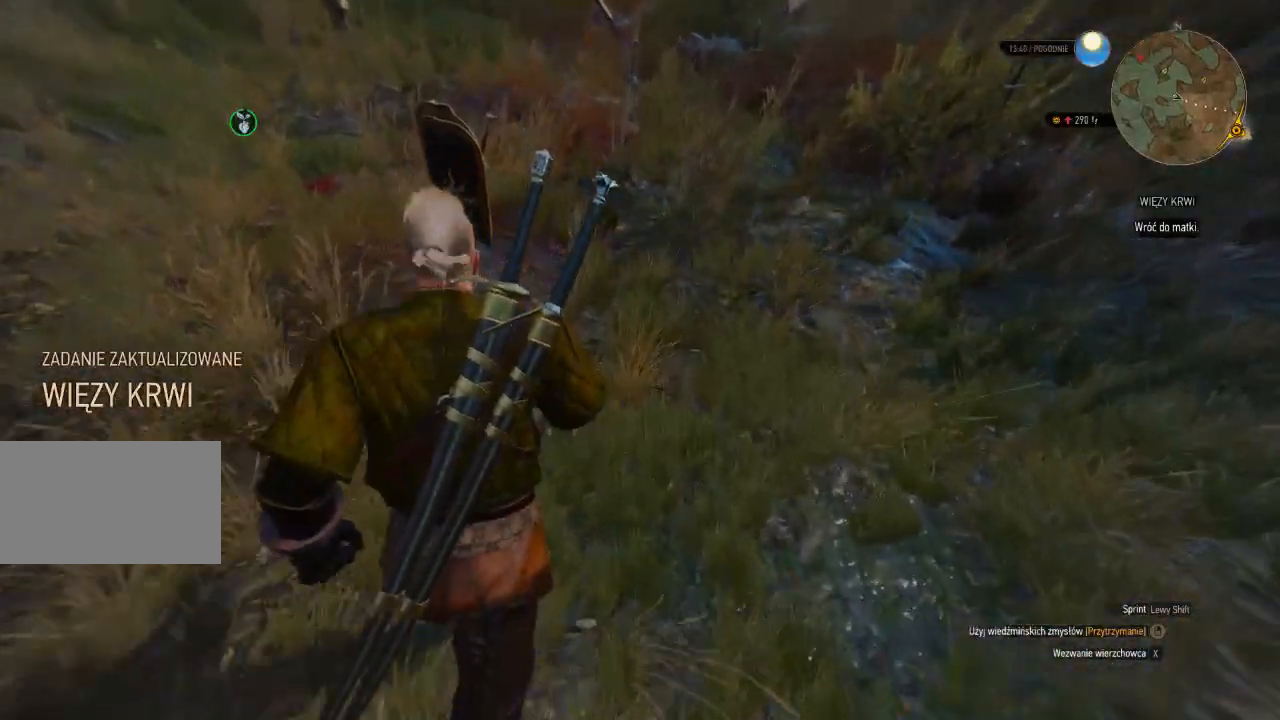
{"keys": ["w"], "mouse": ["right"], "events": [[480, "w", "down"]]}
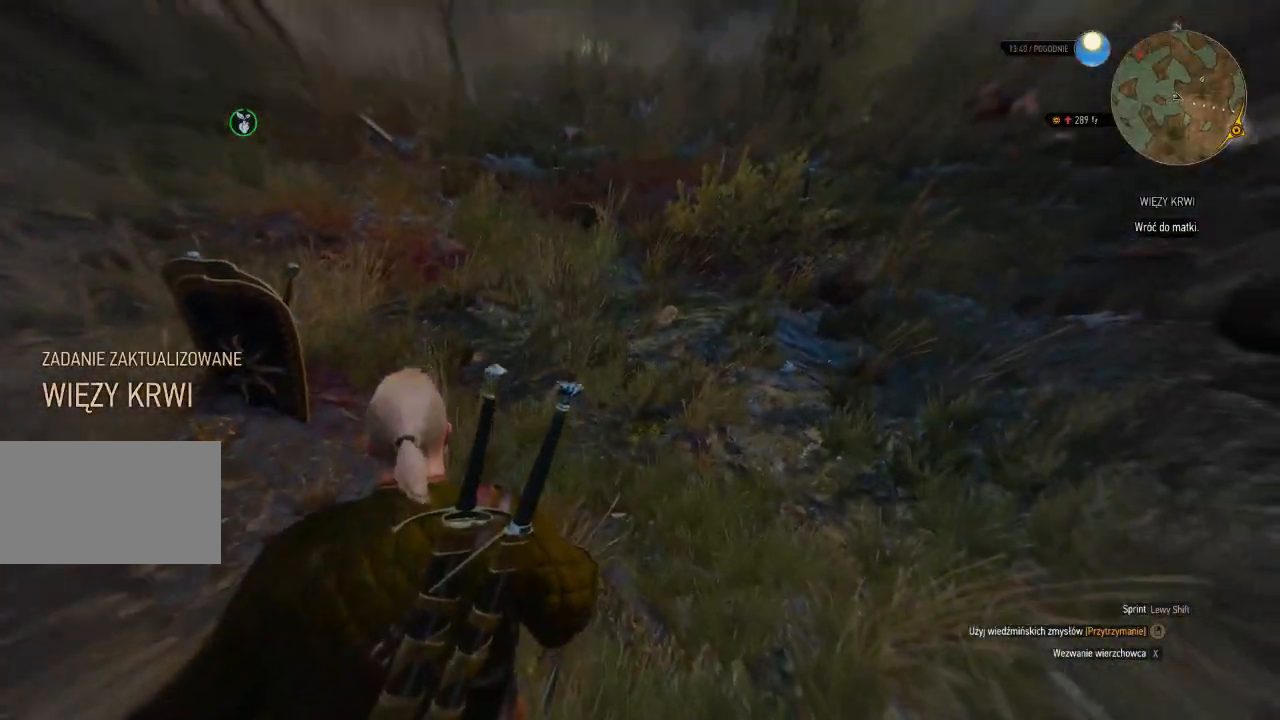
{"keys": ["w"], "mouse": ["right"], "events": []}
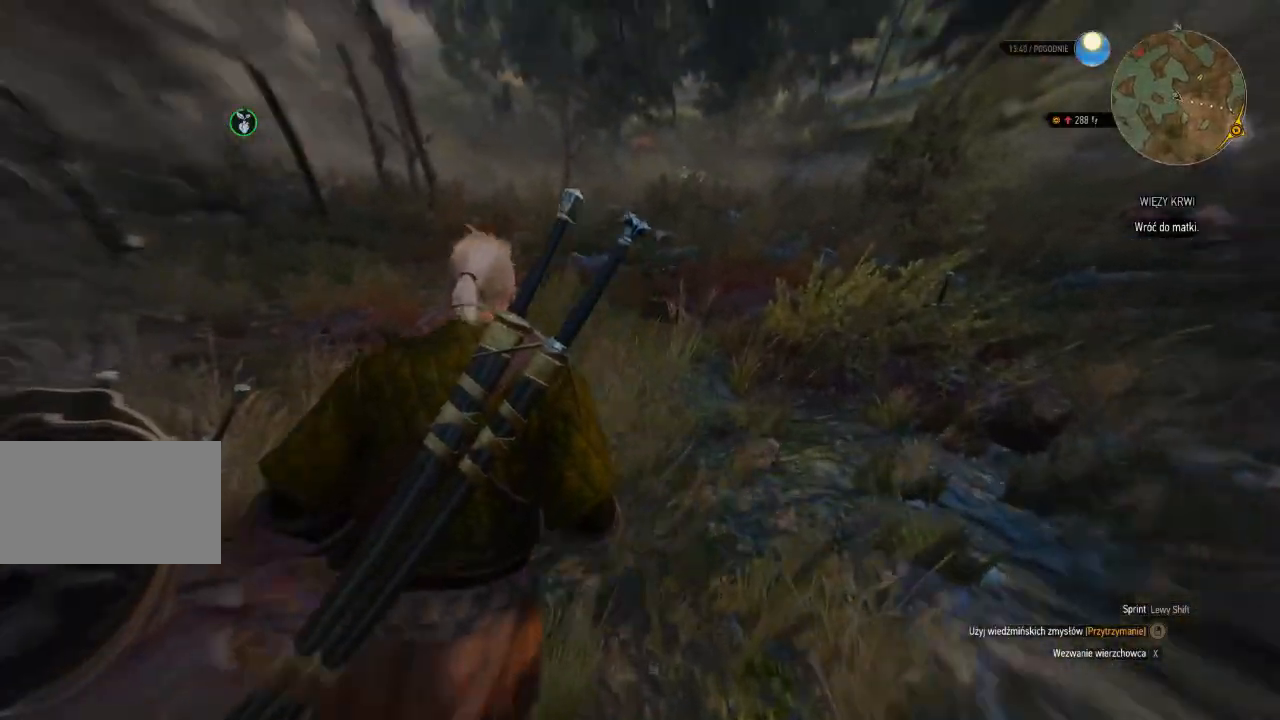
{"keys": ["d", "w"], "mouse": ["right"], "events": [[60, "d", "down"]]}
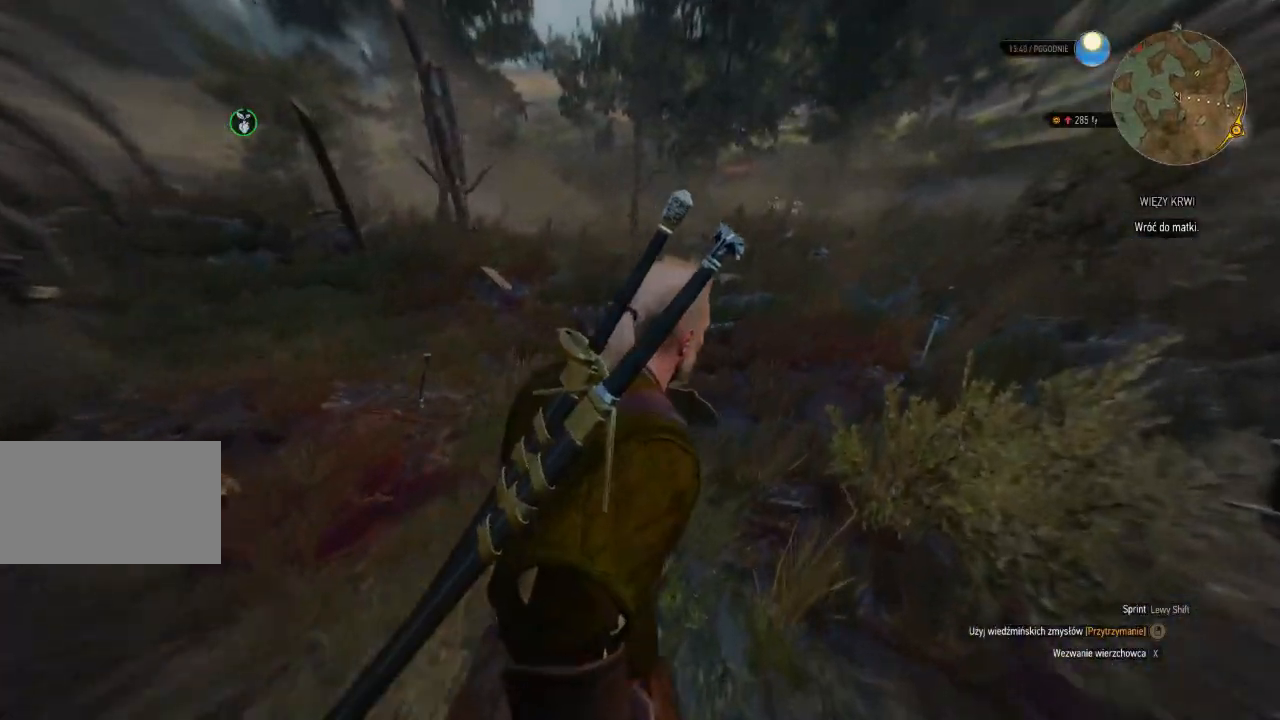
{"keys": ["d", "w"], "mouse": ["right"], "events": []}
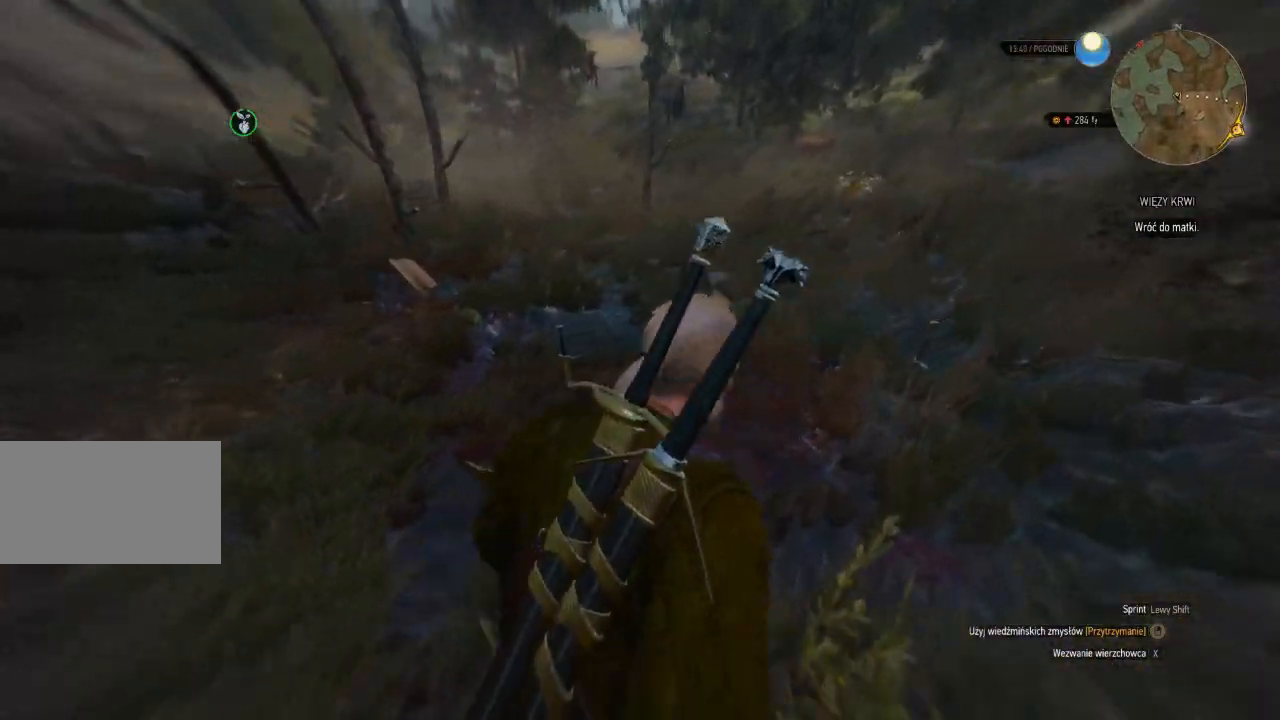
{"keys": ["w"], "mouse": [], "events": [[400, "mouse_right", "up"], [480, "d", "up"]]}
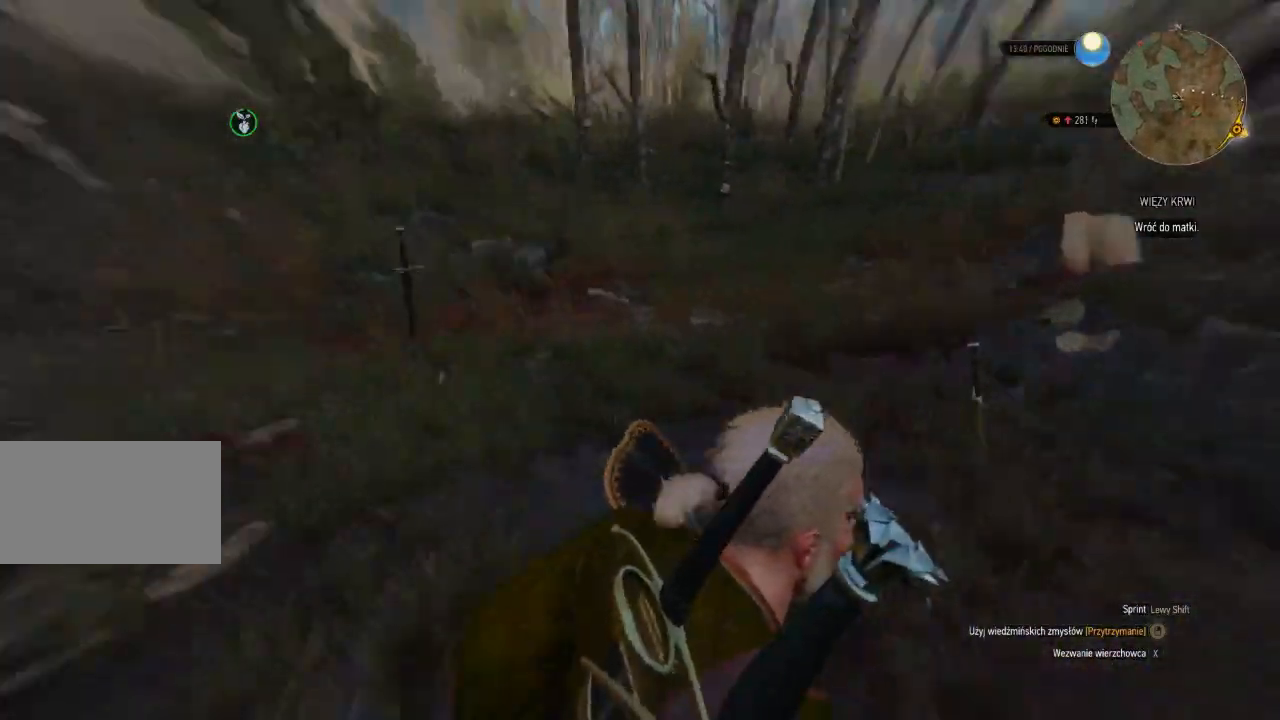
{"keys": ["w"], "mouse": [], "events": []}
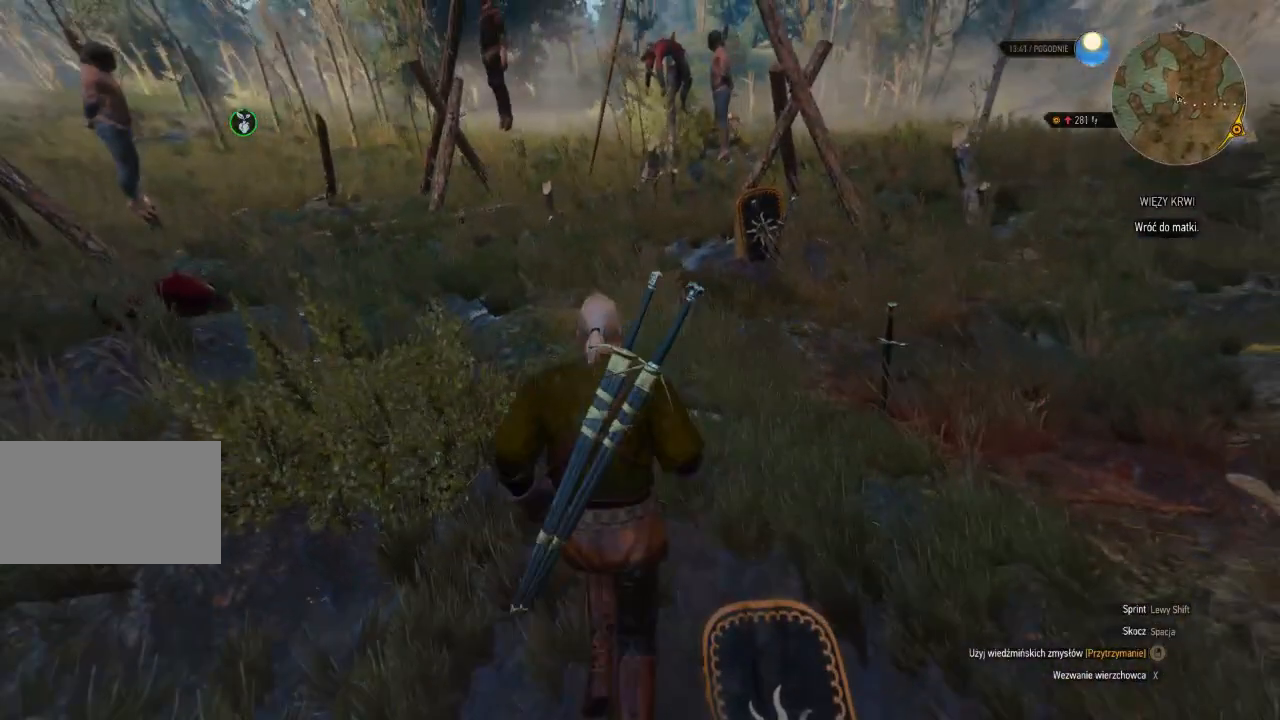
{"keys": ["a", "w"], "mouse": [], "events": [[400, "a", "down"]]}
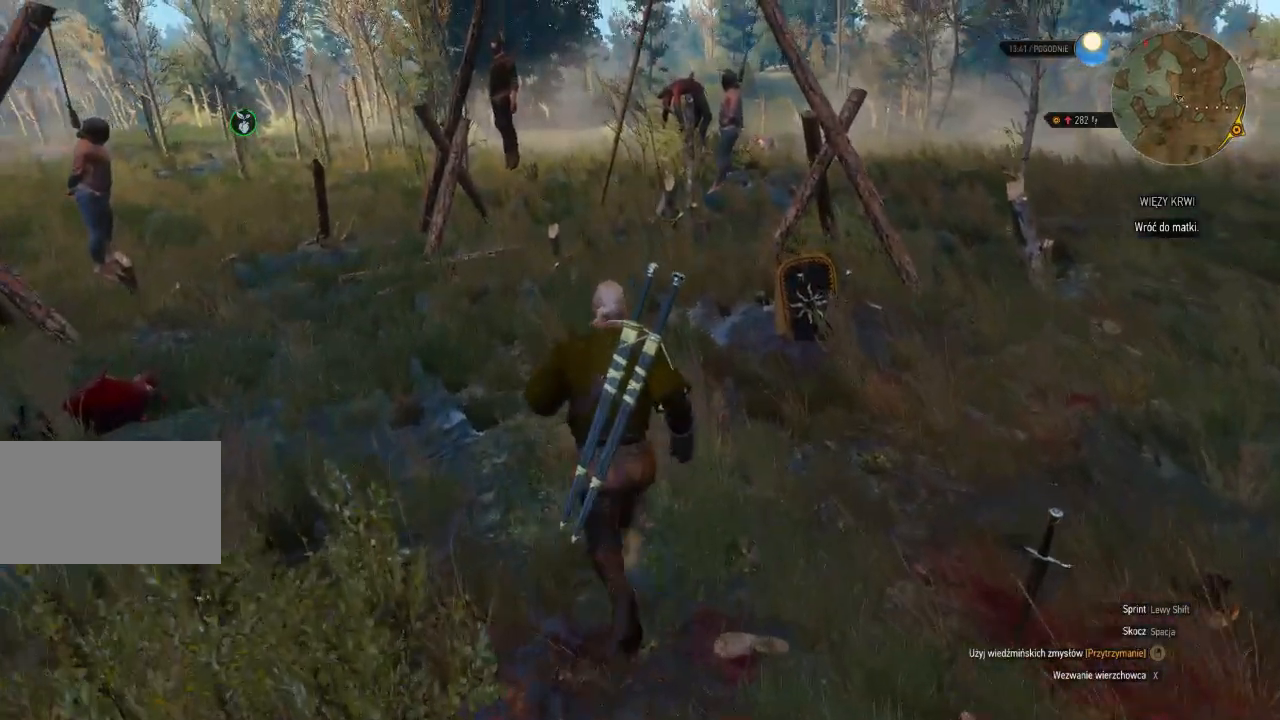
{"keys": [], "mouse": [], "events": [[60, "a", "up"], [220, "w", "up"]]}
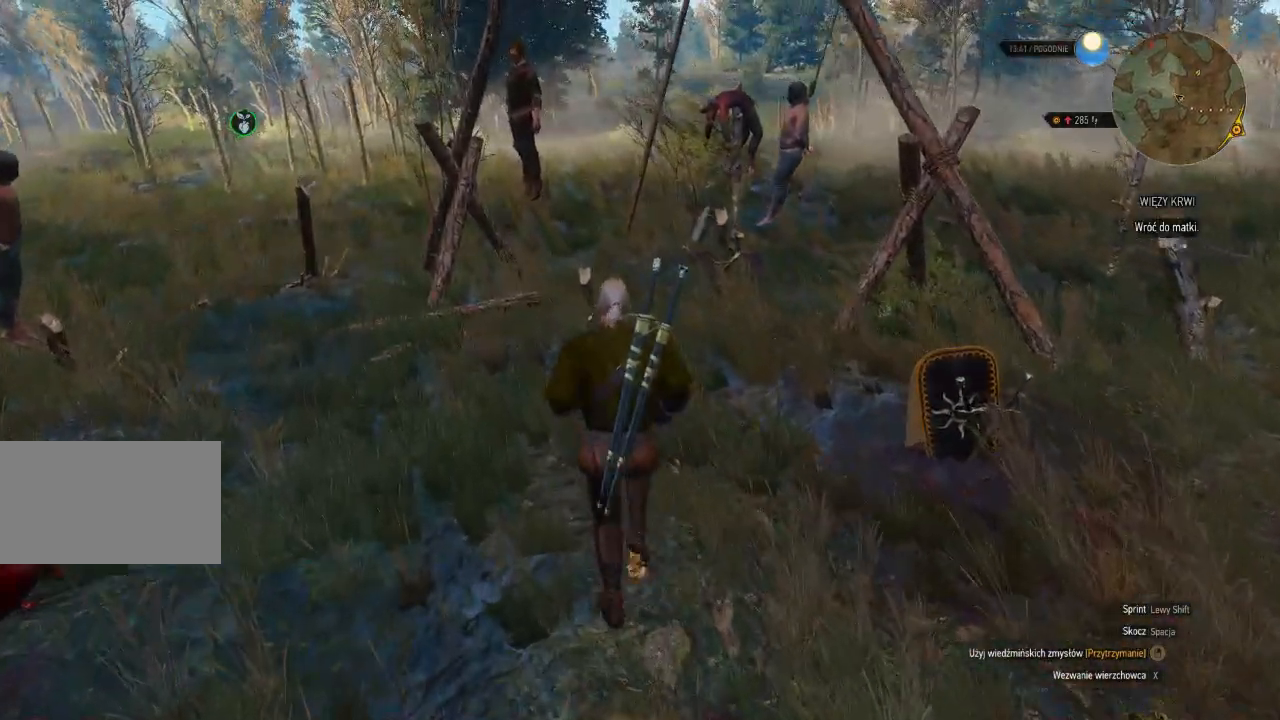
{"keys": [], "mouse": [], "events": []}
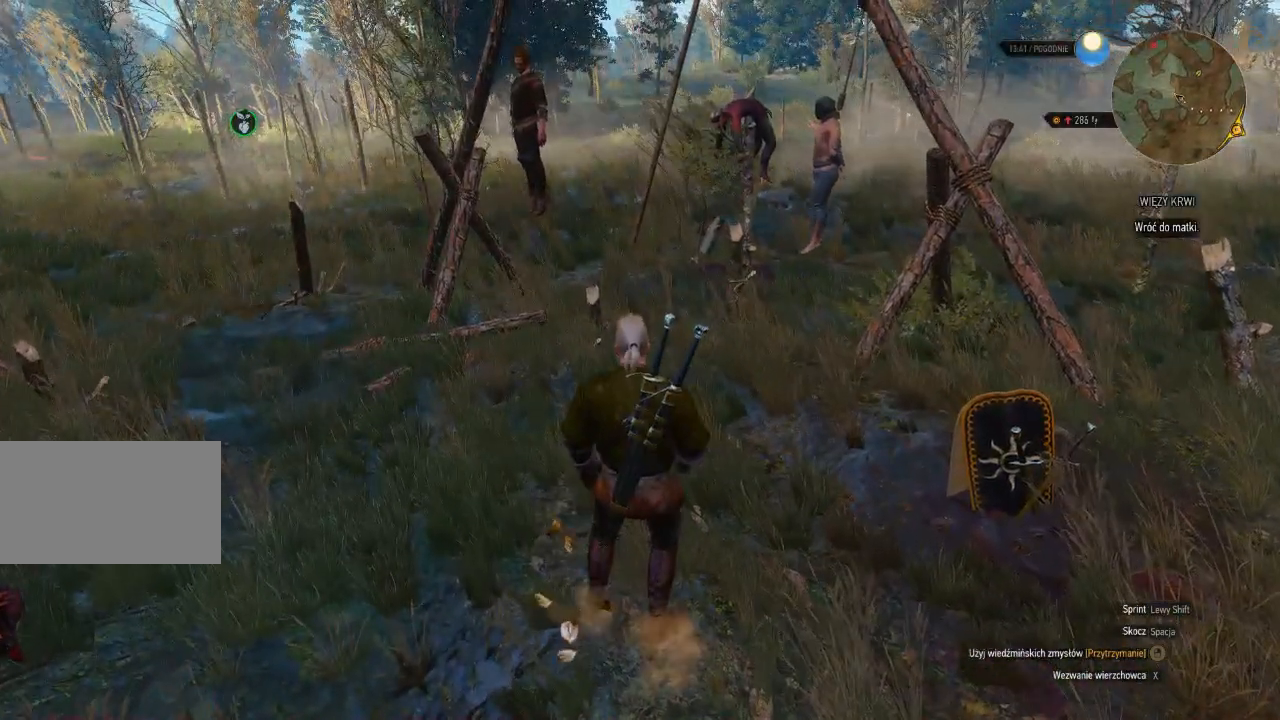
{"keys": [], "mouse": [], "events": []}
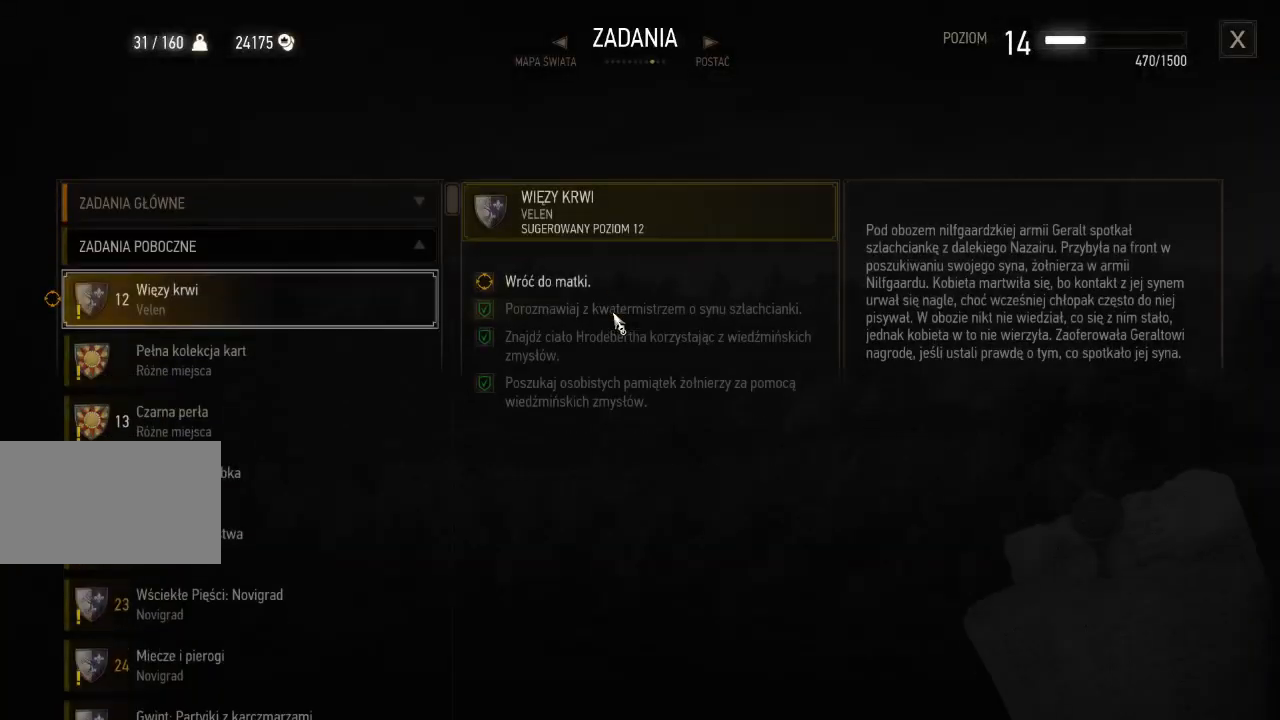
{"keys": ["w"], "mouse": [], "events": [[300, "w", "down"]]}
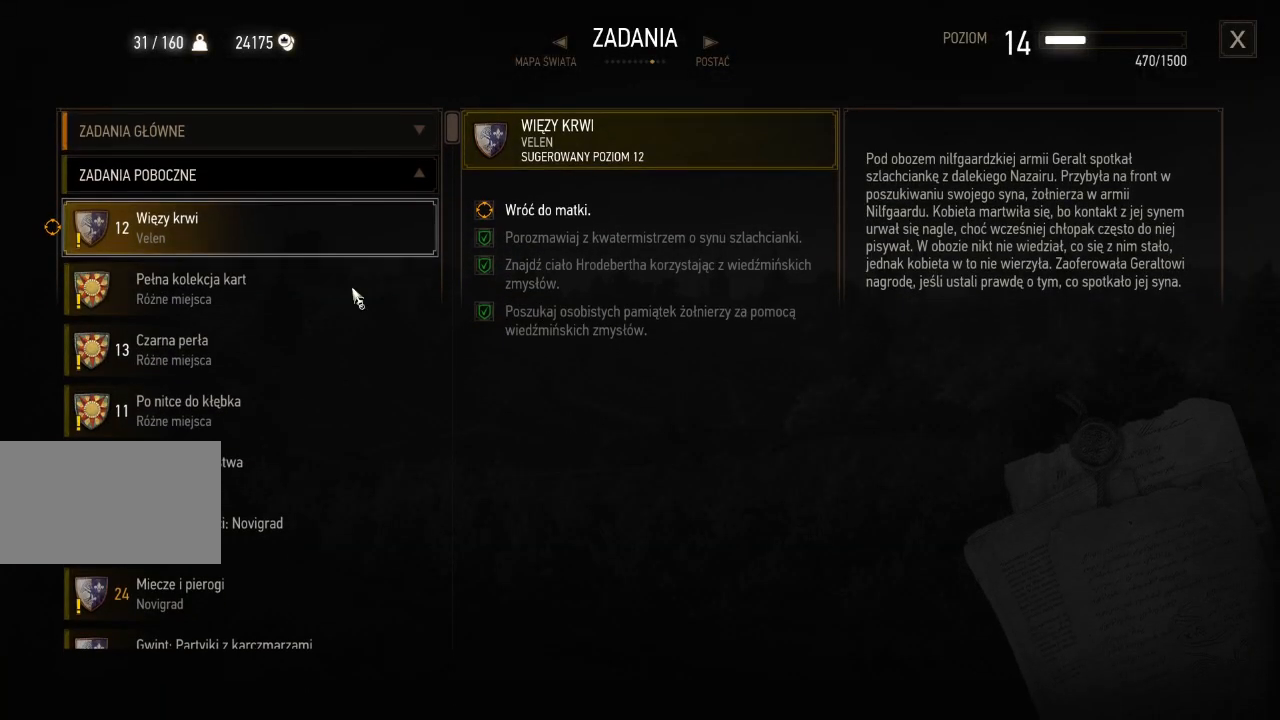
{"keys": ["w"], "mouse": [], "events": []}
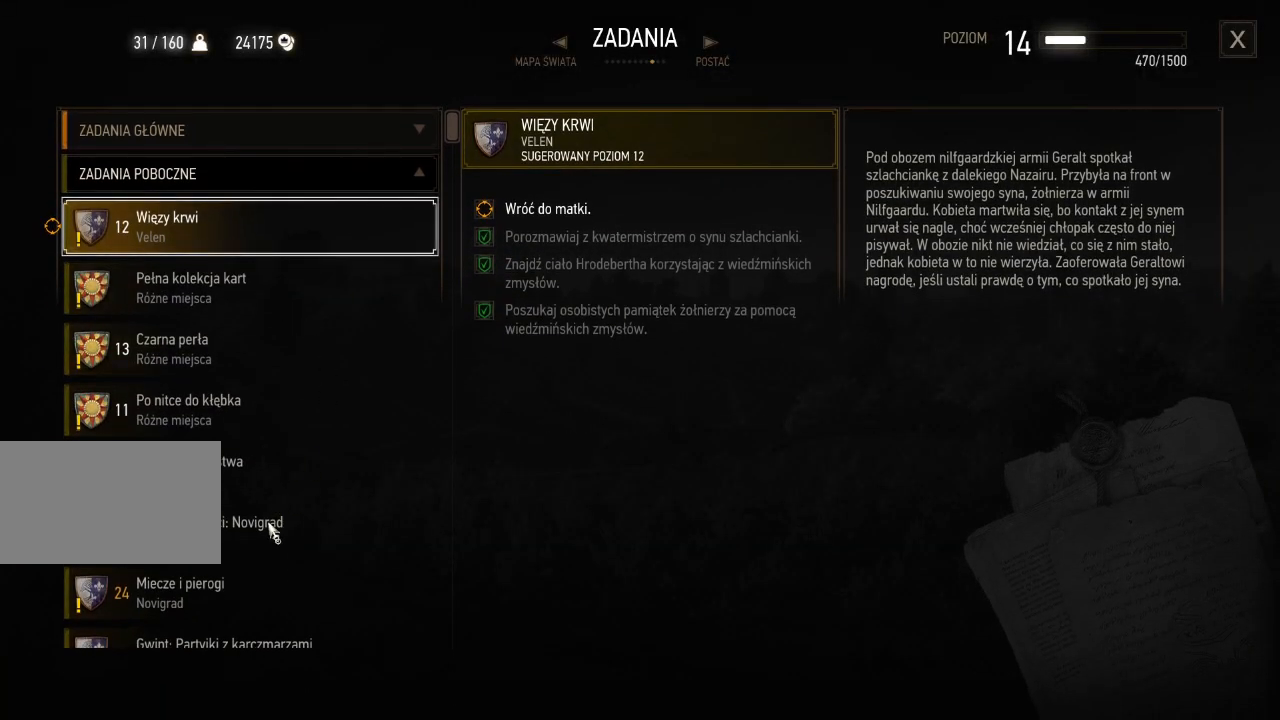
{"keys": [], "mouse": ["wheel"], "events": [[20, "mouse_wheel", "down"], [20, "w", "up"]]}
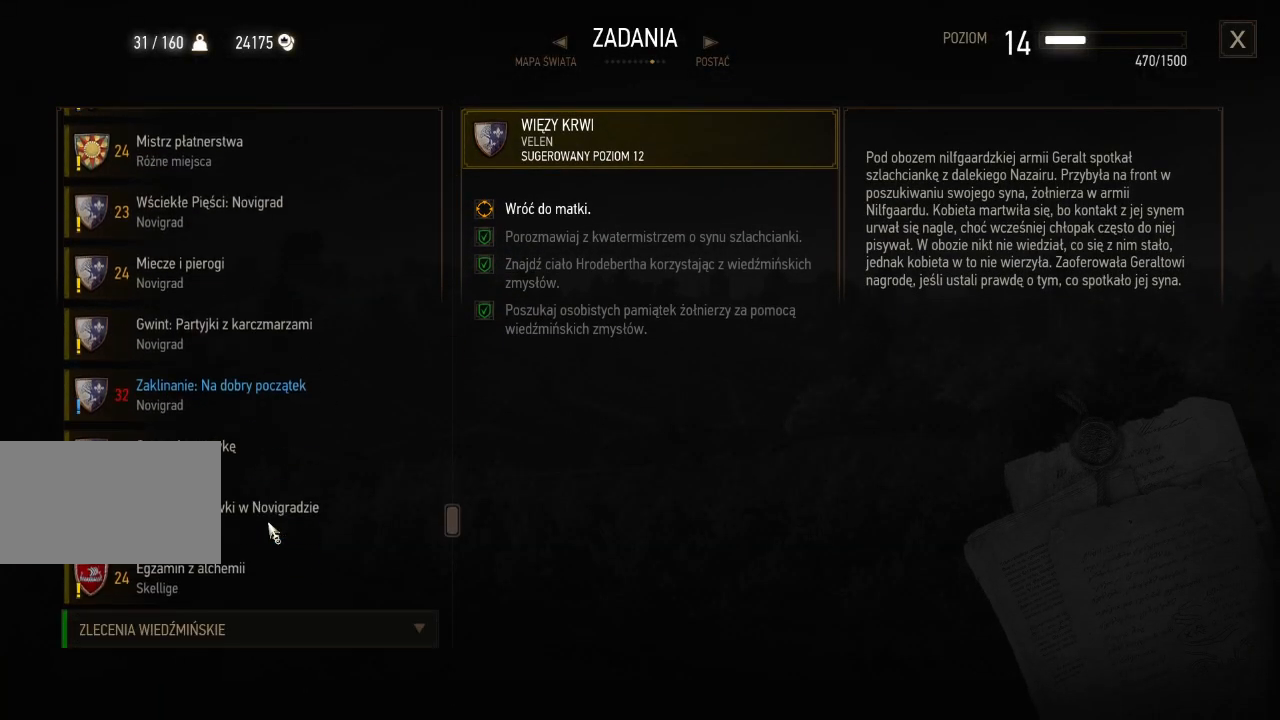
{"keys": [], "mouse": [], "events": [[320, "mouse_wheel", "up"]]}
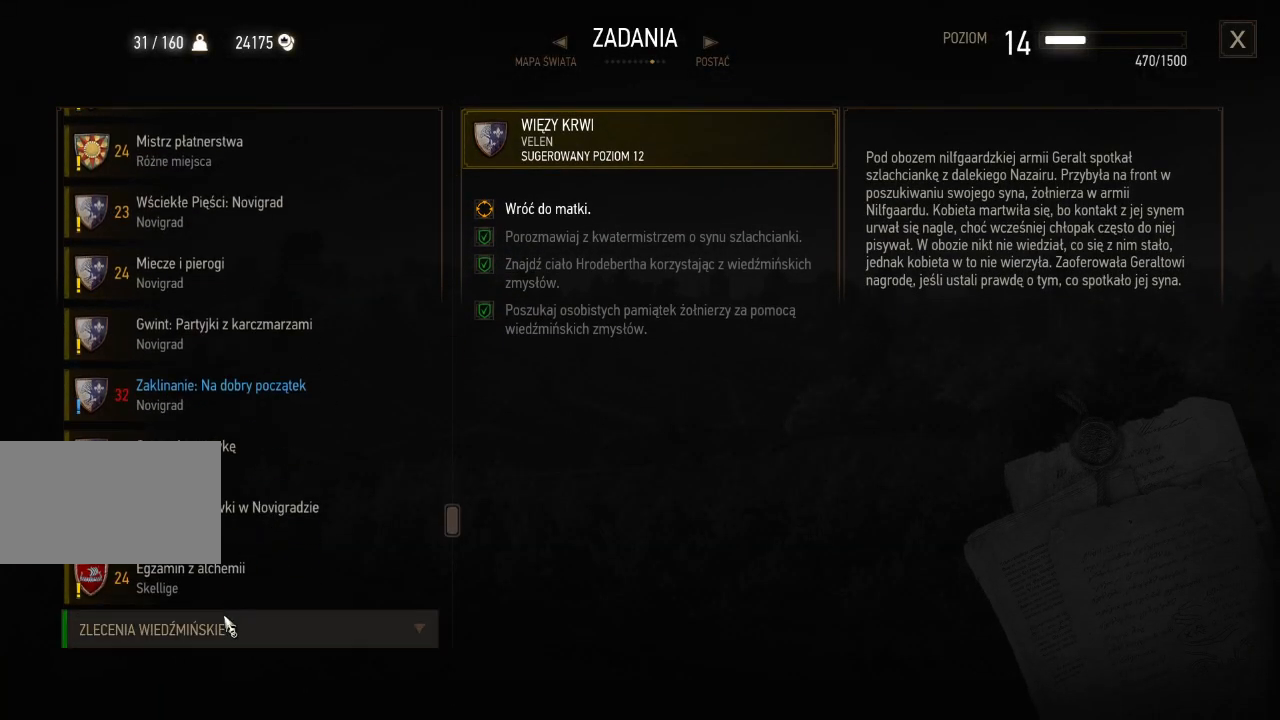
{"keys": [], "mouse": [], "events": [[220, "mouse_left", "down"], [280, "mouse_left", "up"]]}
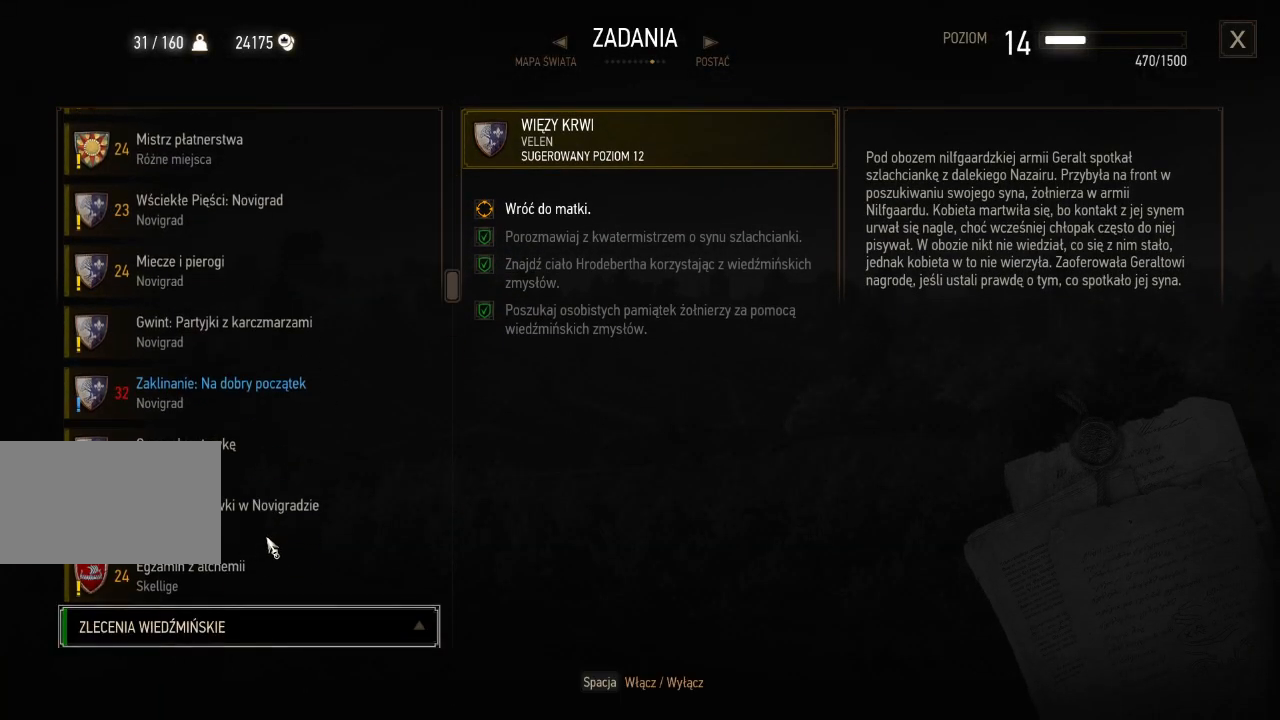
{"keys": [], "mouse": ["wheel"], "events": [[100, "mouse_wheel", "down"]]}
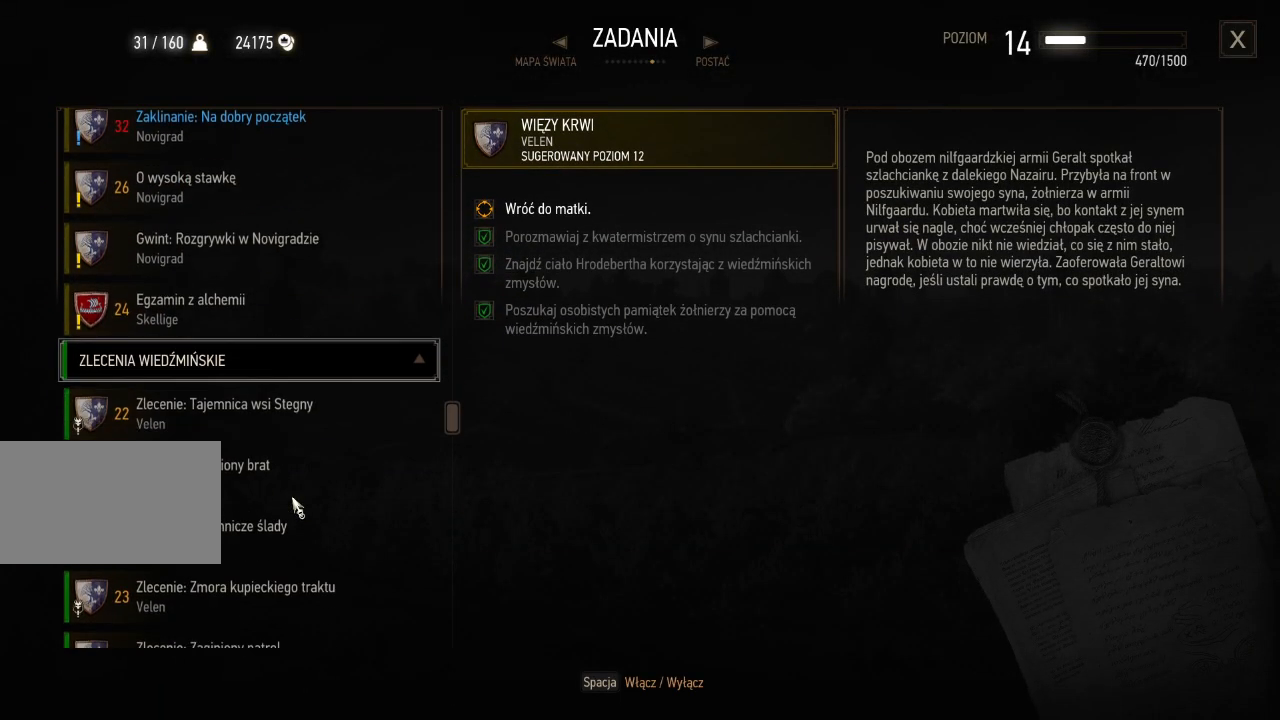
{"keys": [], "mouse": ["wheel"], "events": [[380, "mouse_wheel", "up"], [420, "mouse_wheel", "down"]]}